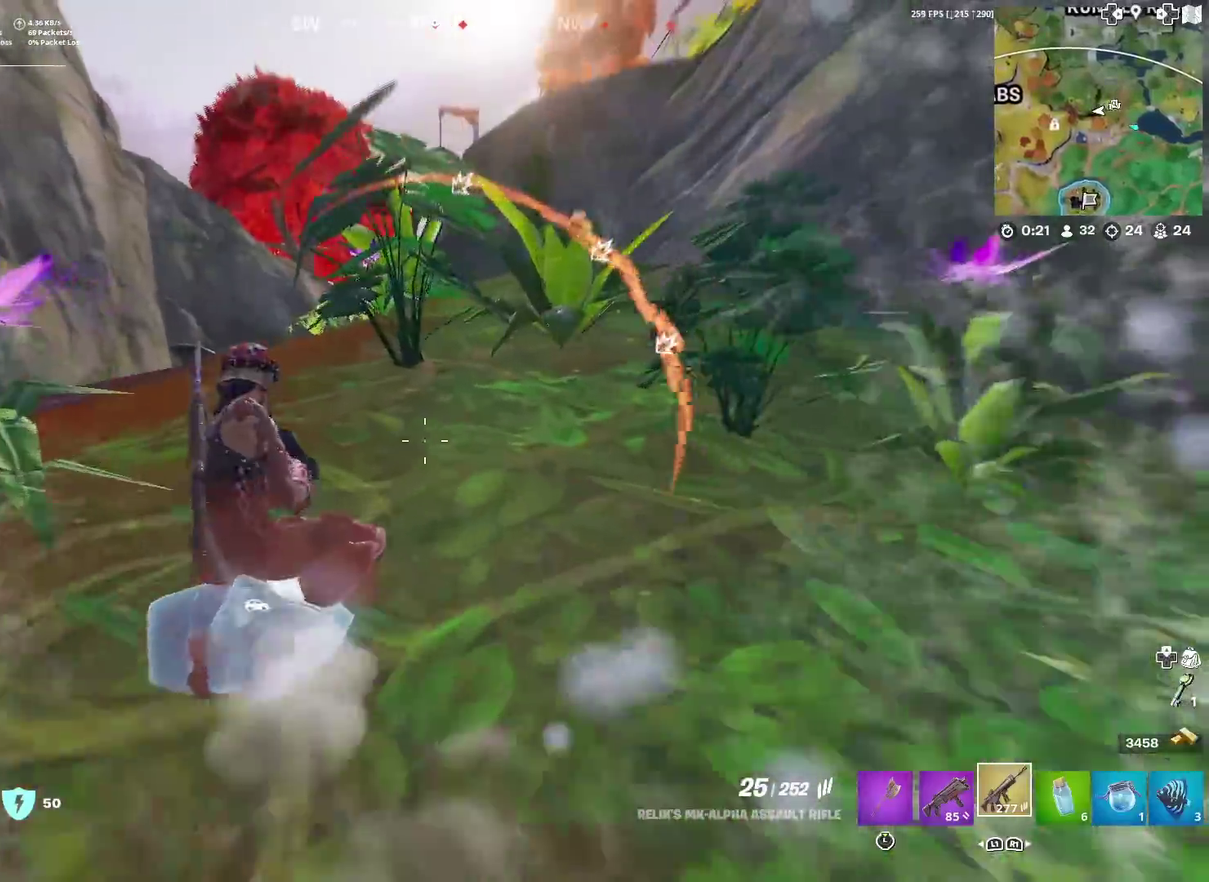
Gameplay with a controller (PlayStation layout); each line is a JSON object with the inputs held at the frame after it (dt_ms = milliseconds from this image to that frame). "events" lists button and stick changes between this image and that frame as [ms after this image, input, new state], when the widget could be followed in between. Not read: TOUCHPAD.
{"dt_ms": 700, "buttons": [], "left_stick": "up", "right_stick": "center", "events": []}
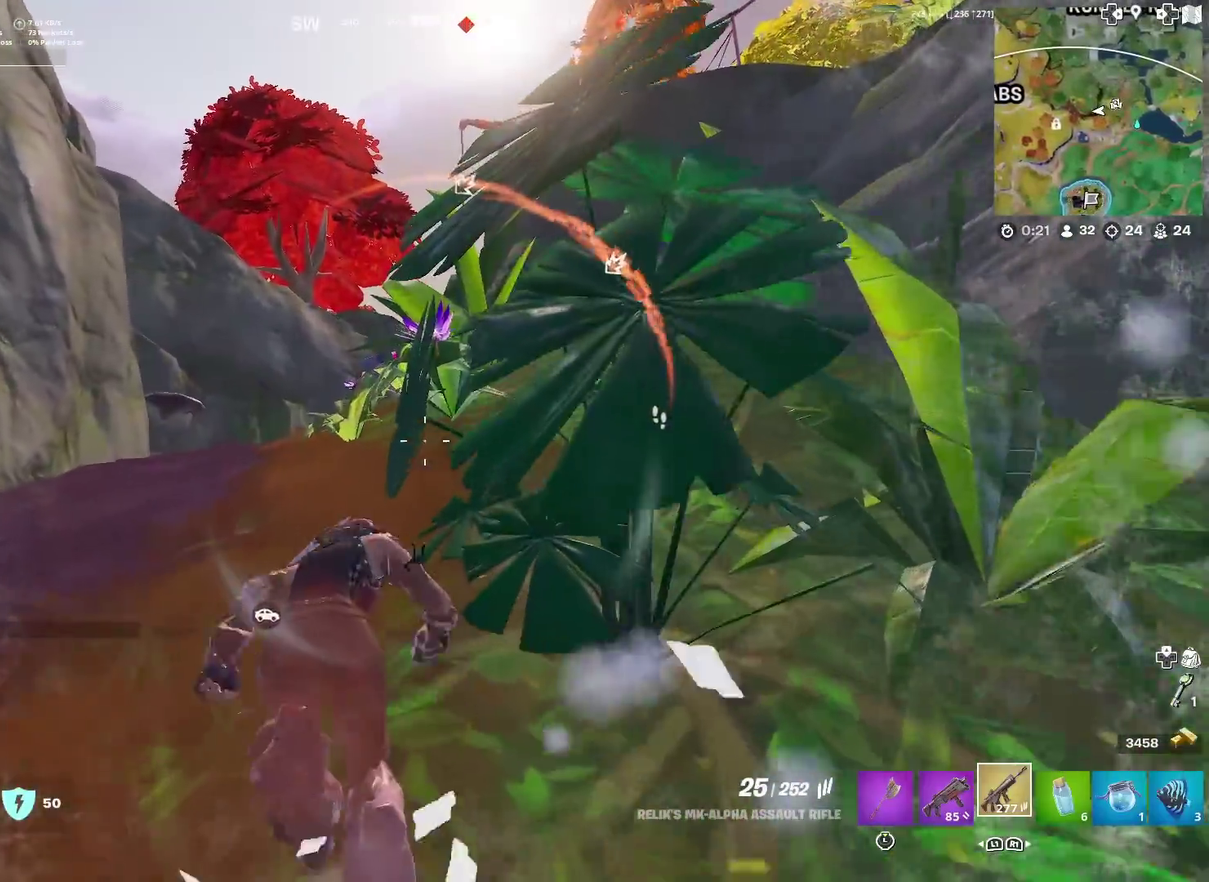
{"dt_ms": 301, "buttons": [], "left_stick": "up", "right_stick": "center", "events": []}
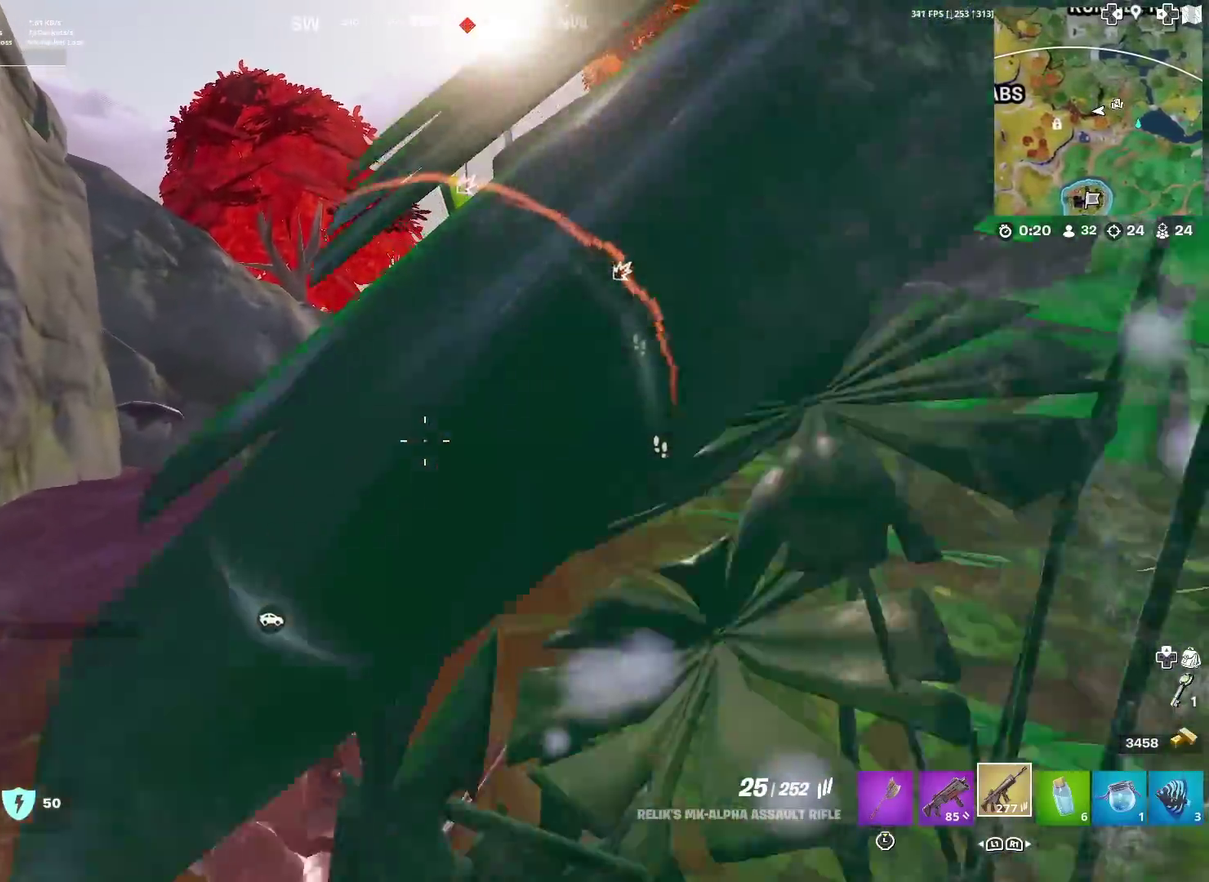
{"dt_ms": 901, "buttons": [], "left_stick": "center", "right_stick": "center", "events": [[650, "CROSS", "down"], [717, "right_stick", "right"], [801, "CROSS", "up"], [801, "left_stick", "up-left"], [834, "right_stick", "center"], [867, "left_stick", "center"]]}
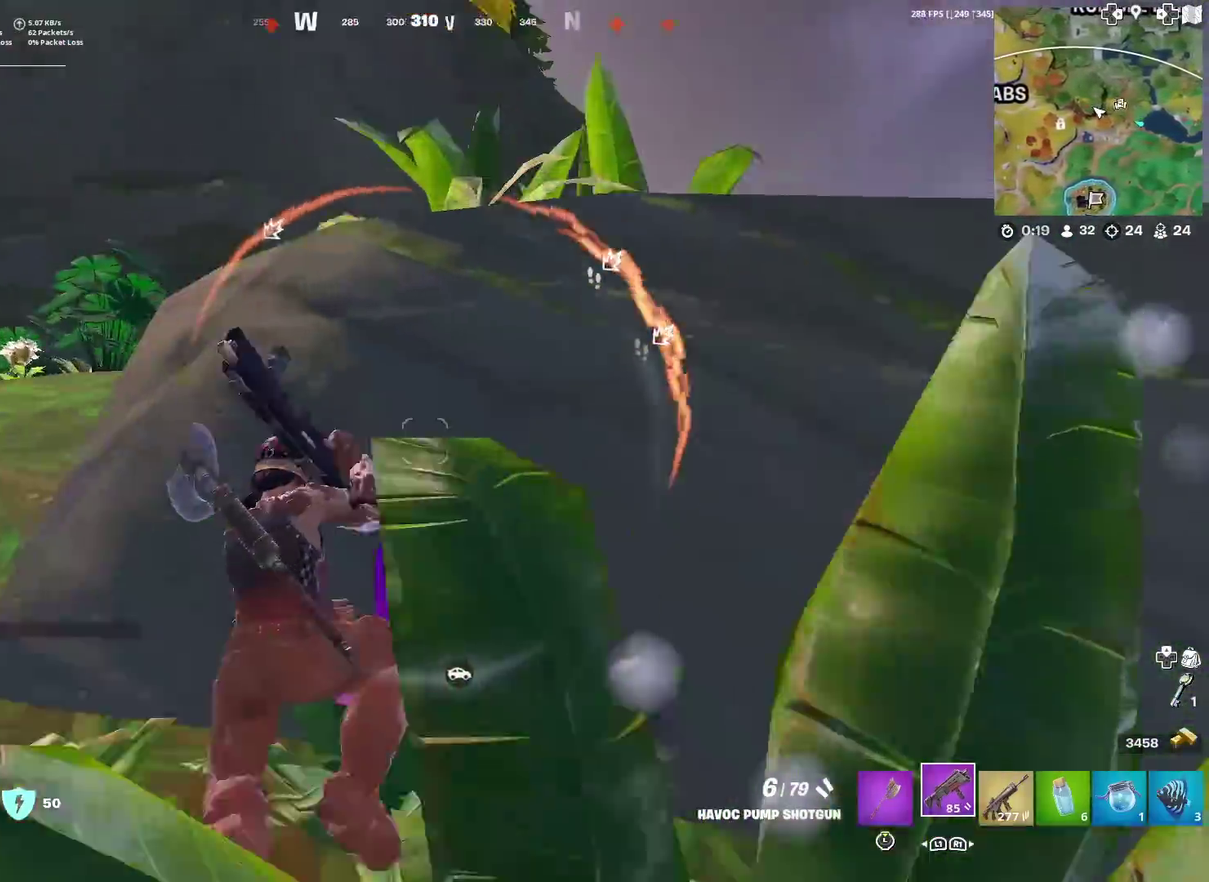
{"dt_ms": 300, "buttons": ["CROSS"], "left_stick": "up-left", "right_stick": "center", "events": [[66, "CROSS", "down"], [100, "right_stick", "right"], [167, "left_stick", "up-left"], [167, "right_stick", "center"]]}
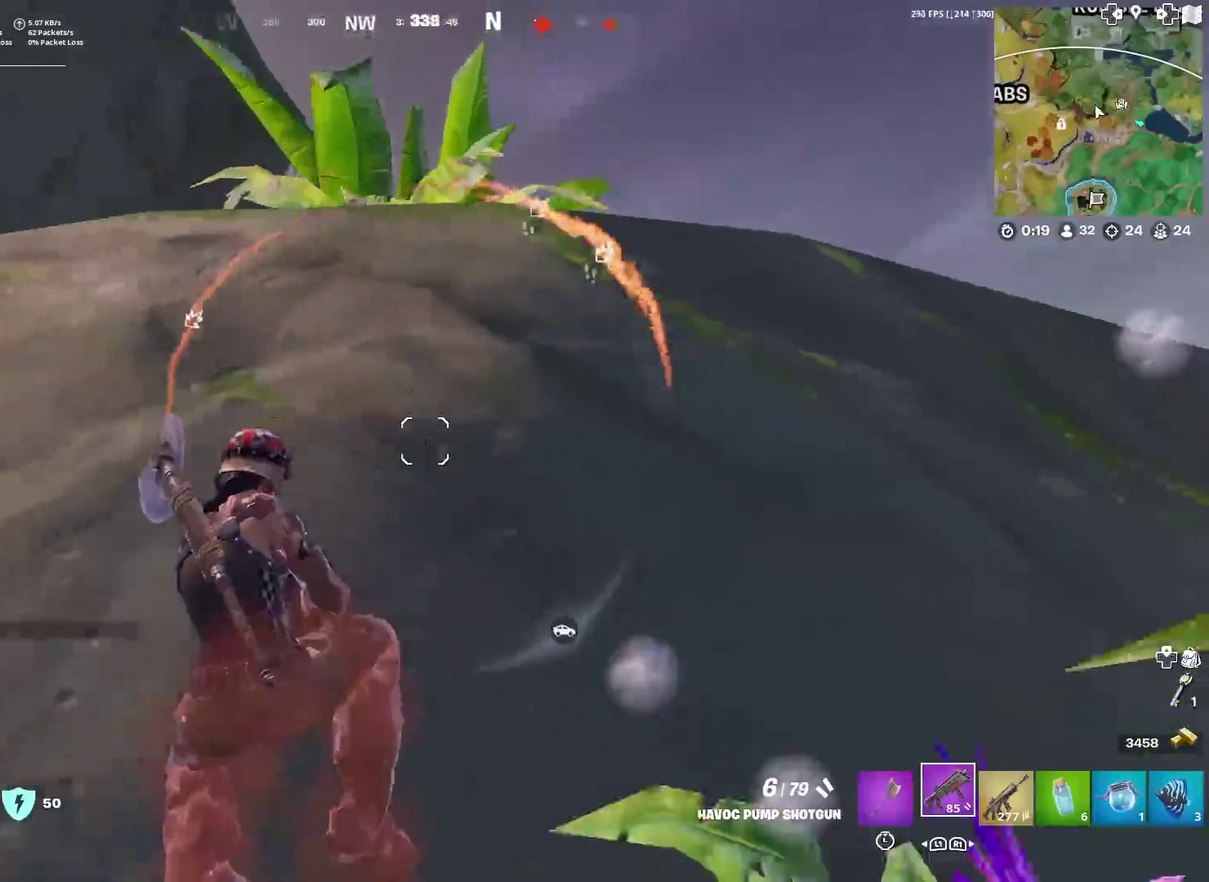
{"dt_ms": 701, "buttons": [], "left_stick": "up-left", "right_stick": "center", "events": [[67, "left_stick", "left"], [100, "right_stick", "left"], [167, "CROSS", "up"], [167, "left_stick", "up-left"], [234, "right_stick", "center"], [350, "R1", "down"], [384, "left_stick", "up"], [450, "R1", "up"], [450, "right_stick", "right"], [601, "left_stick", "up-left"], [667, "right_stick", "center"]]}
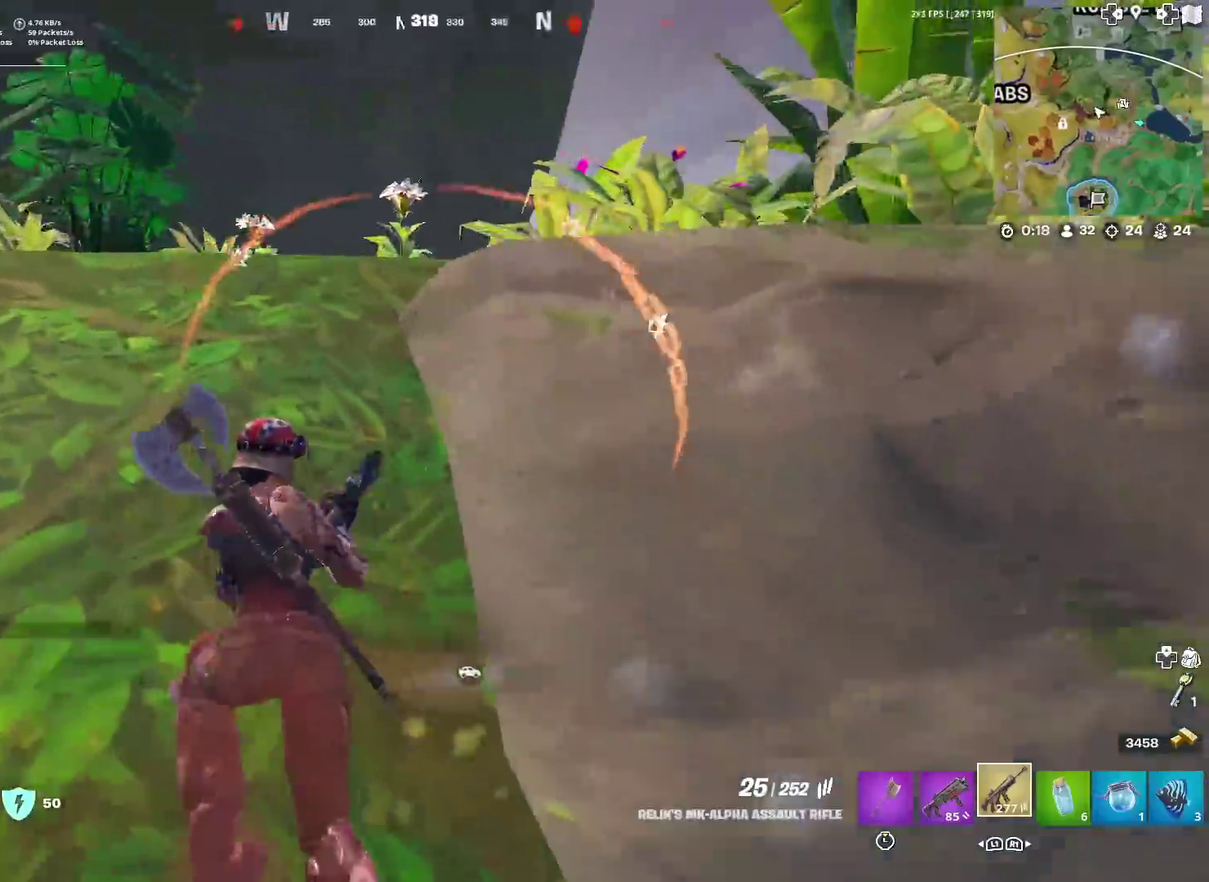
{"dt_ms": 300, "buttons": [], "left_stick": "up-left", "right_stick": "center", "events": [[50, "right_stick", "right"], [66, "CROSS", "down"], [200, "right_stick", "center"], [233, "CROSS", "up"]]}
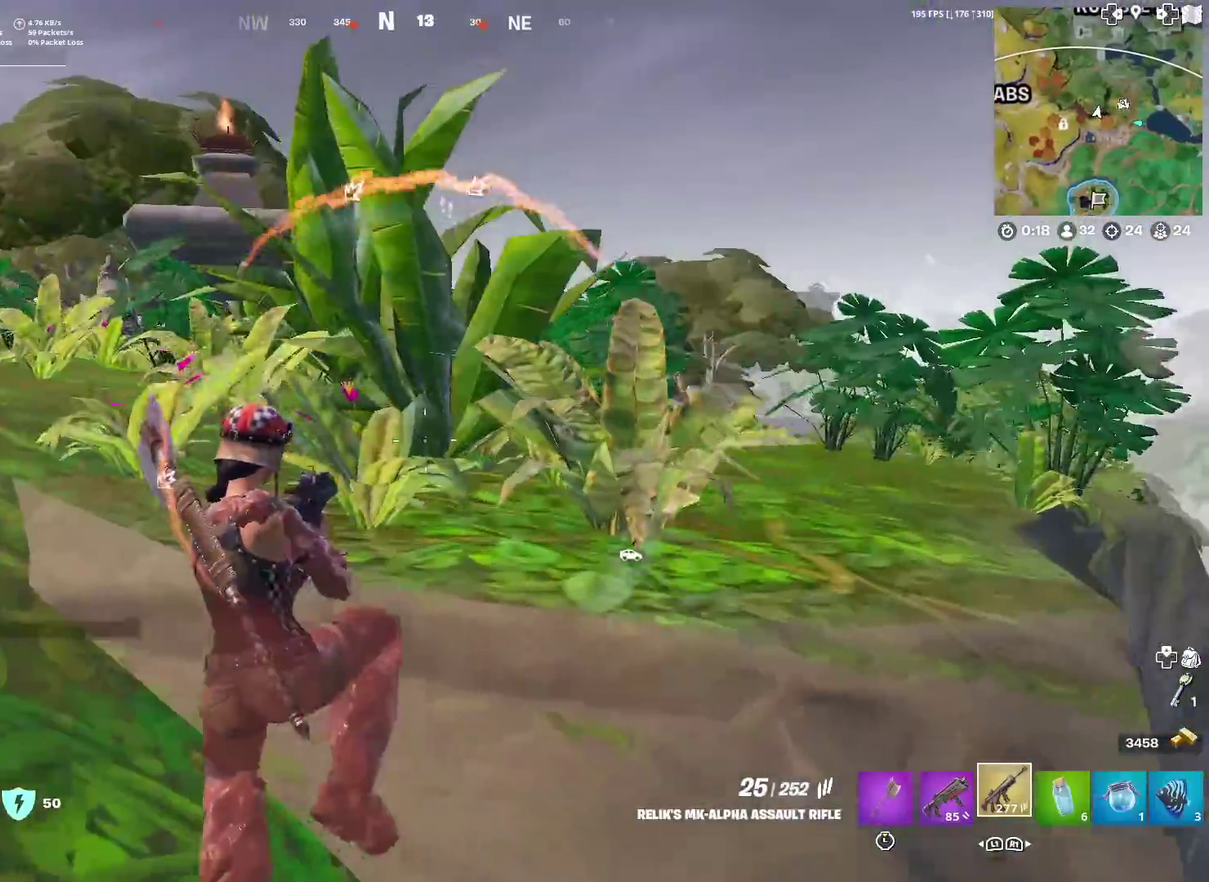
{"dt_ms": 601, "buttons": [], "left_stick": "up-left", "right_stick": "center", "events": []}
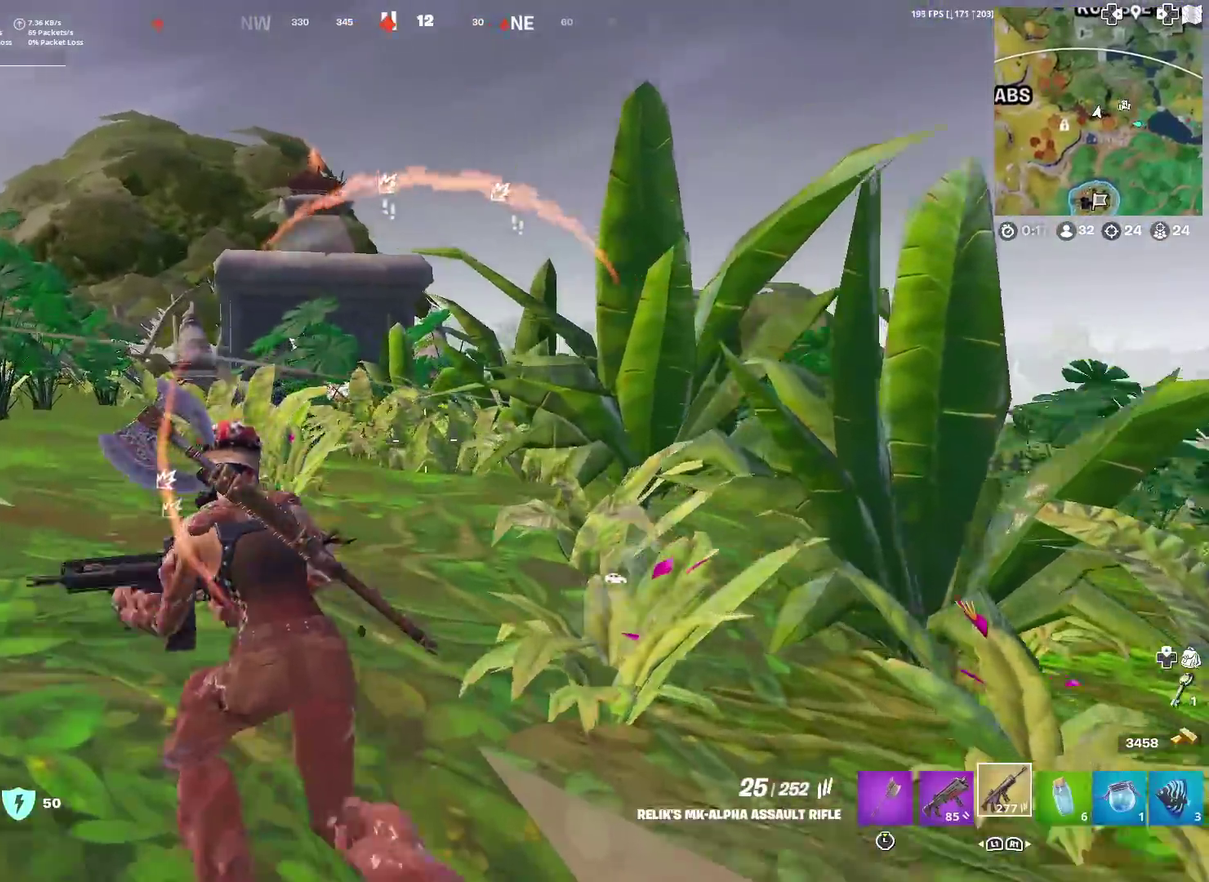
{"dt_ms": 400, "buttons": ["L2"], "left_stick": "down-right", "right_stick": "right", "events": [[133, "right_stick", "up-left"], [183, "L2", "down"], [183, "right_stick", "center"], [383, "right_stick", "right"], [400, "left_stick", "down-right"]]}
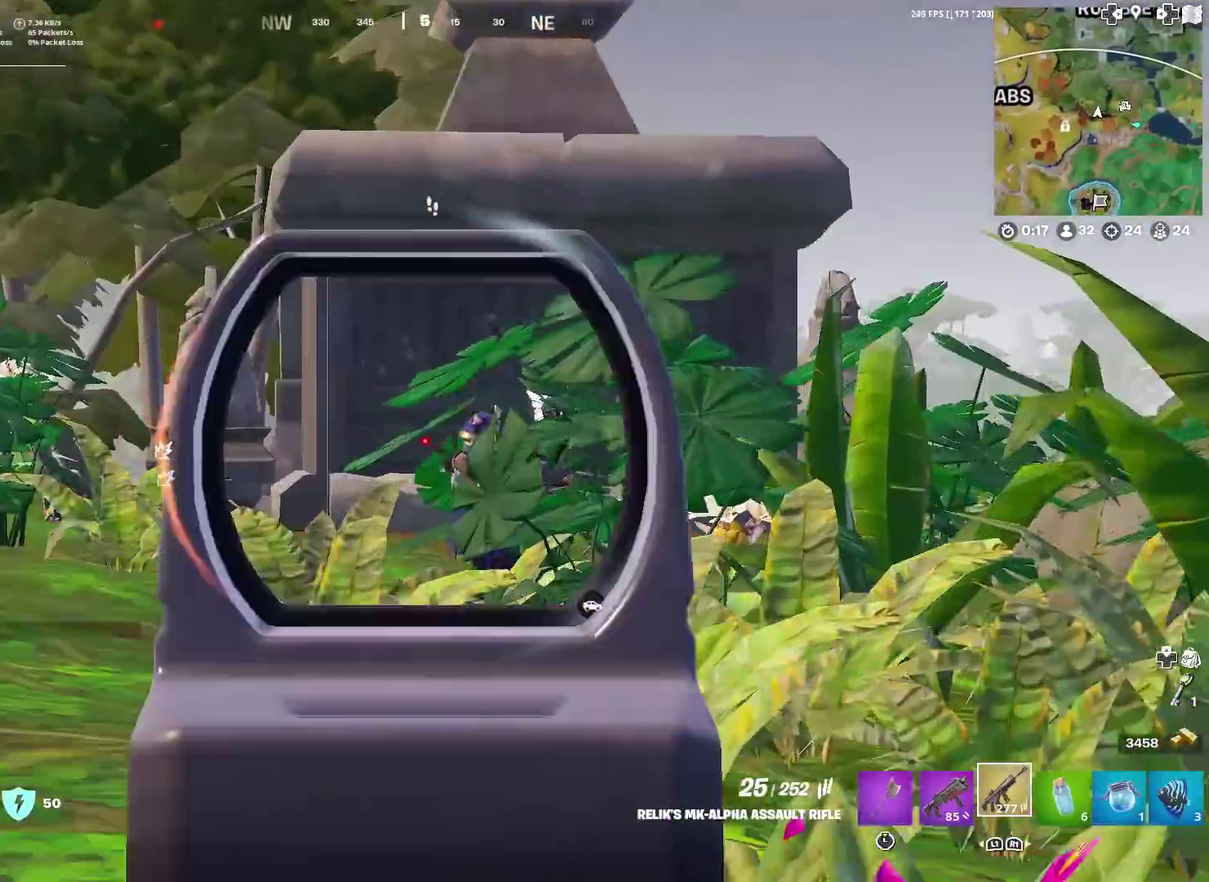
{"dt_ms": 601, "buttons": ["L2", "R2"], "left_stick": "down-left", "right_stick": "up-left", "events": [[117, "R2", "down"], [150, "right_stick", "down-right"], [234, "right_stick", "center"], [367, "left_stick", "down"], [367, "right_stick", "up-left"], [417, "left_stick", "down-left"]]}
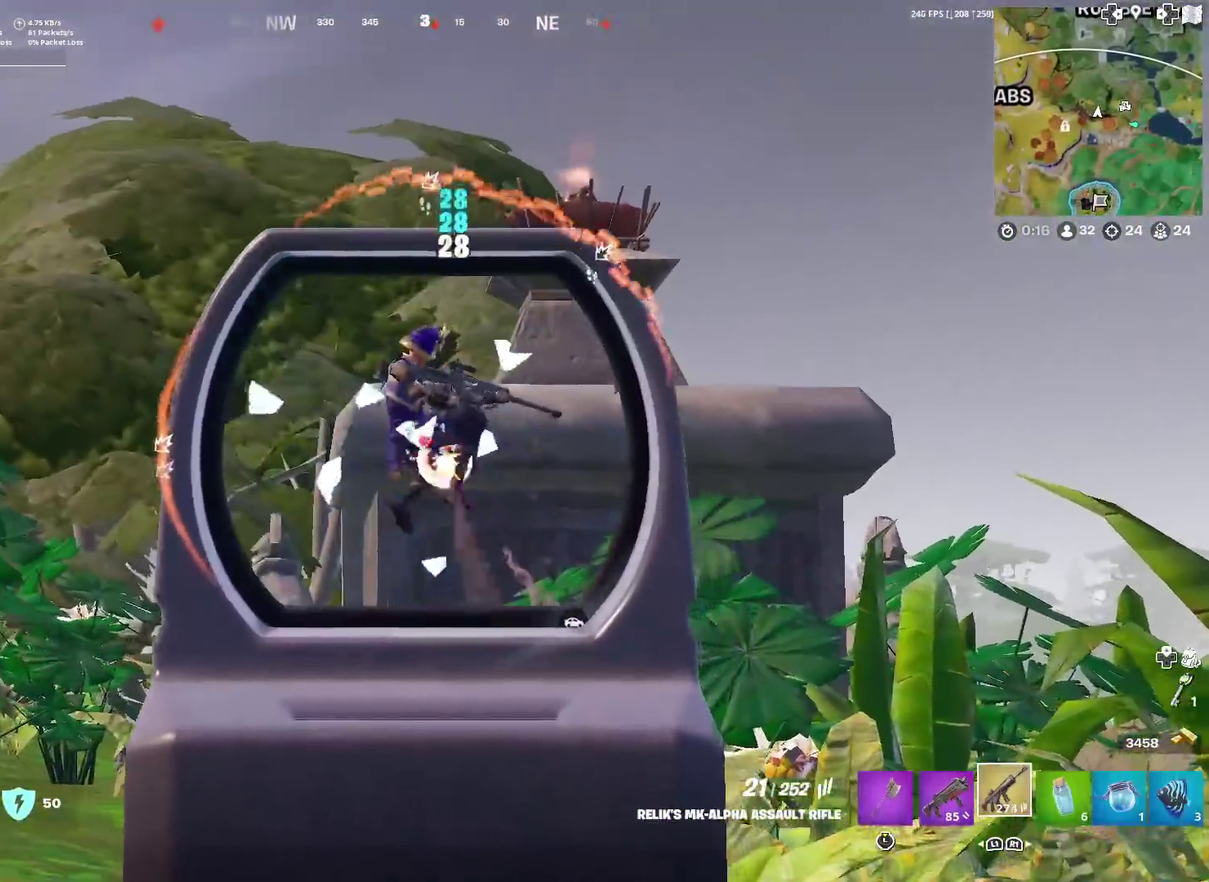
{"dt_ms": 400, "buttons": ["L2", "R2"], "left_stick": "down", "right_stick": "down-left", "events": [[33, "left_stick", "down-right"], [33, "right_stick", "center"], [116, "left_stick", "down"], [116, "right_stick", "down-left"]]}
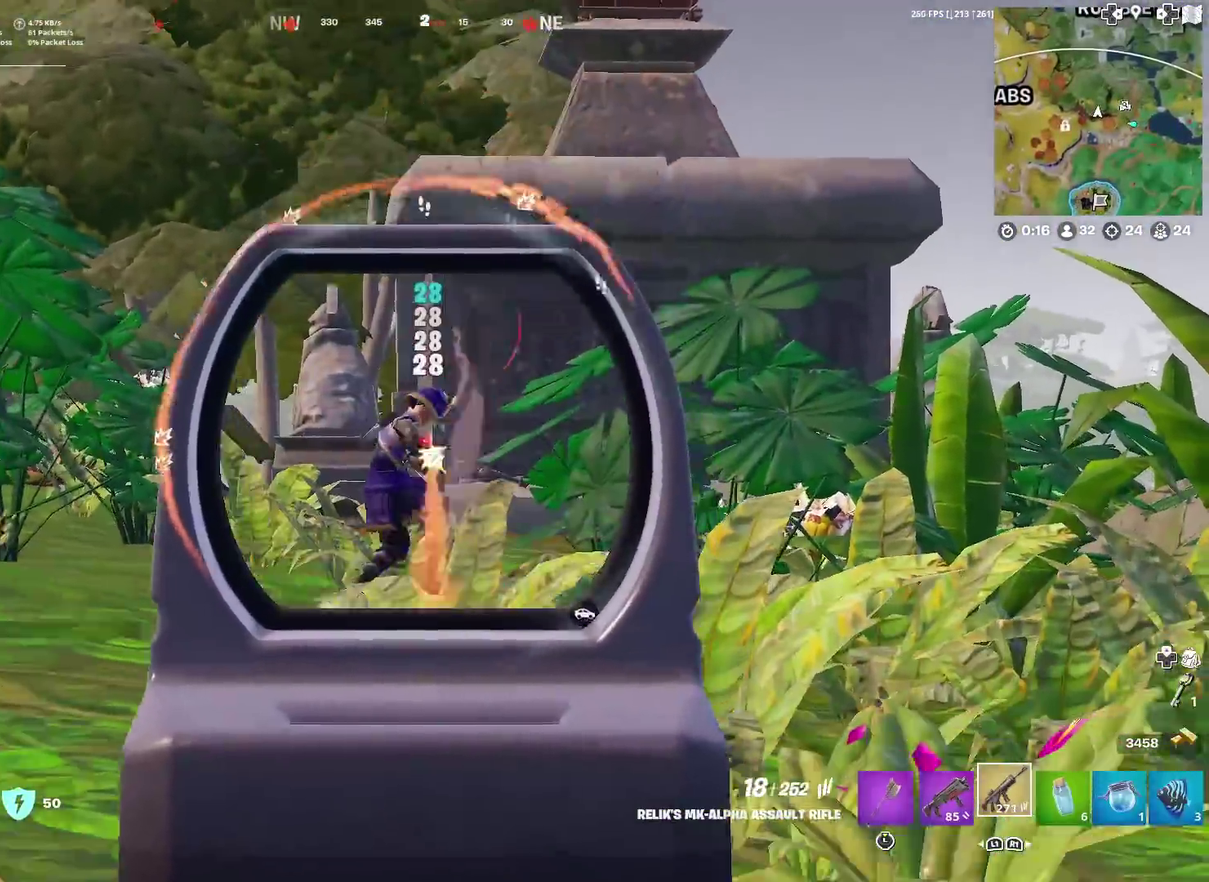
{"dt_ms": 500, "buttons": ["L2", "R2"], "left_stick": "right", "right_stick": "center", "events": [[83, "right_stick", "down"], [133, "left_stick", "down-right"], [150, "right_stick", "down-left"], [400, "left_stick", "right"], [434, "right_stick", "center"]]}
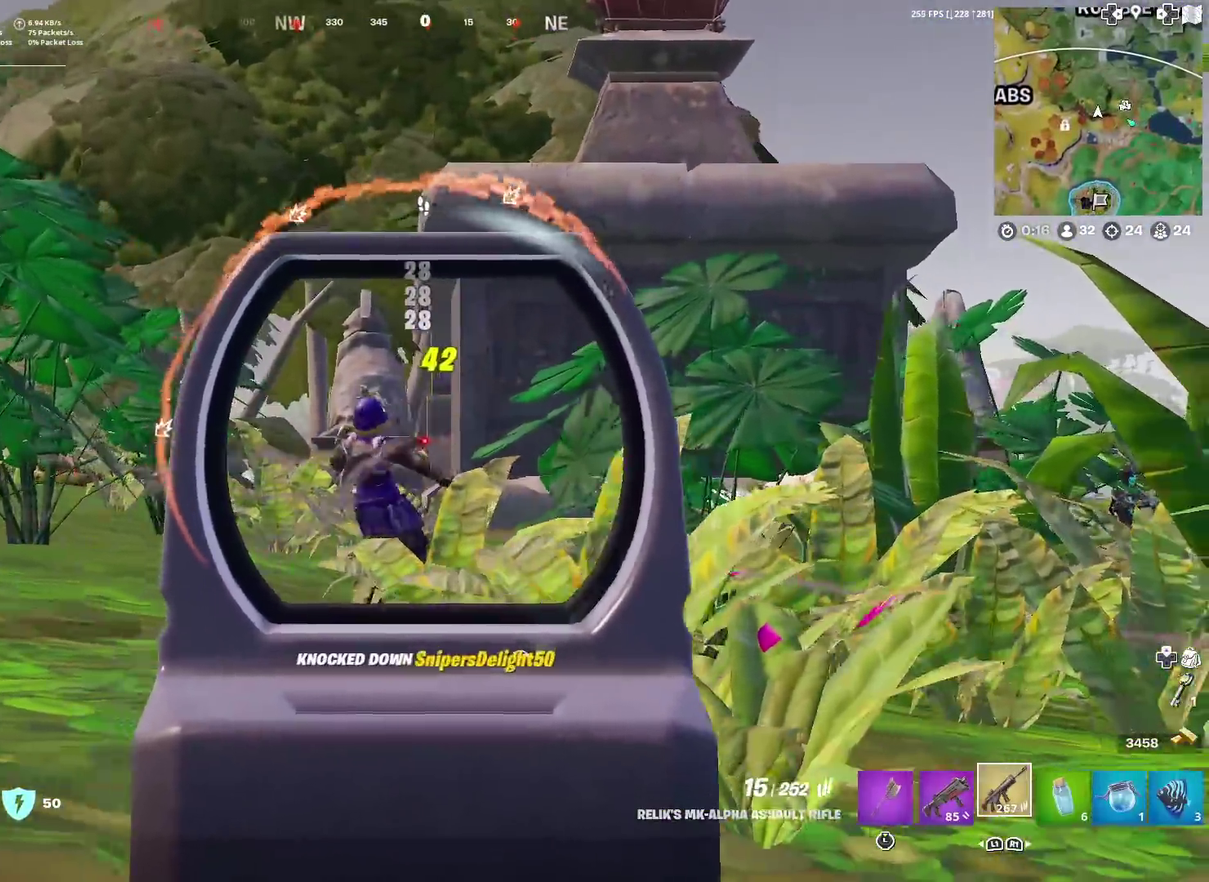
{"dt_ms": 501, "buttons": ["SQUARE"], "left_stick": "up-right", "right_stick": "center", "events": [[17, "R2", "up"], [51, "L2", "up"], [51, "right_stick", "down-right"], [101, "right_stick", "right"], [167, "left_stick", "up-right"], [167, "right_stick", "down-right"], [284, "CROSS", "down"], [334, "right_stick", "center"], [384, "CROSS", "up"], [418, "SQUARE", "down"]]}
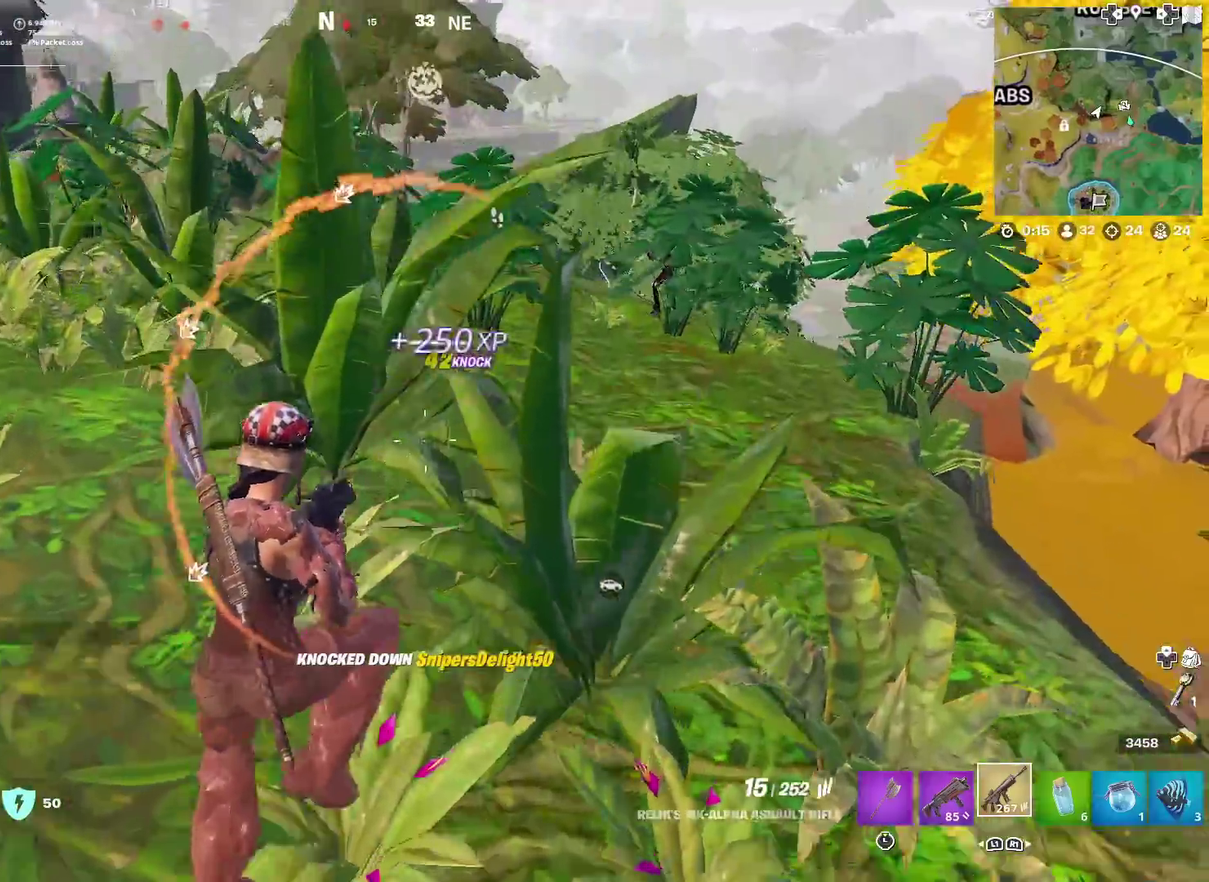
{"dt_ms": 400, "buttons": ["R3"], "left_stick": "up", "right_stick": "center"}
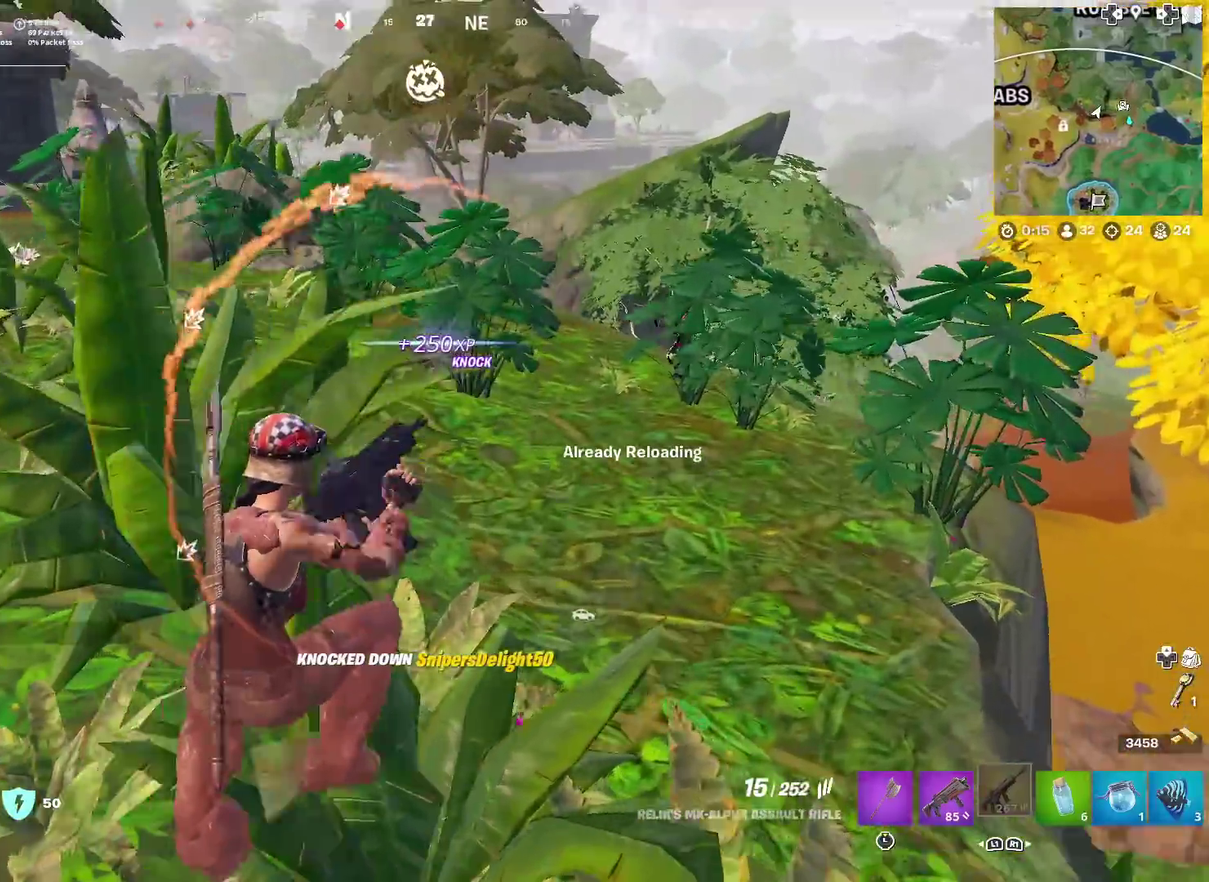
{"dt_ms": 601, "buttons": [], "left_stick": "up-left", "right_stick": "center"}
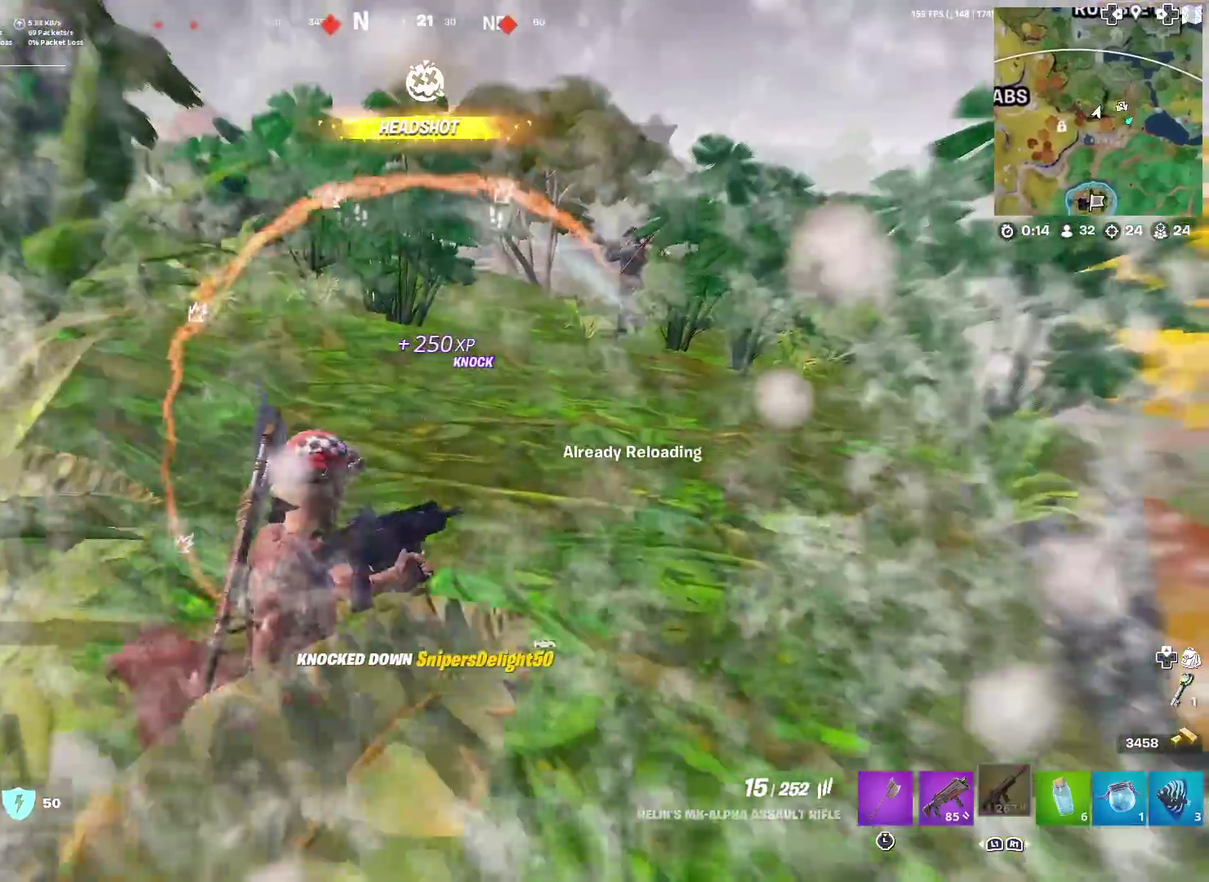
{"dt_ms": 400, "buttons": [], "left_stick": "up-right", "right_stick": "center", "events": [[17, "left_stick", "up"], [150, "left_stick", "up-right"]]}
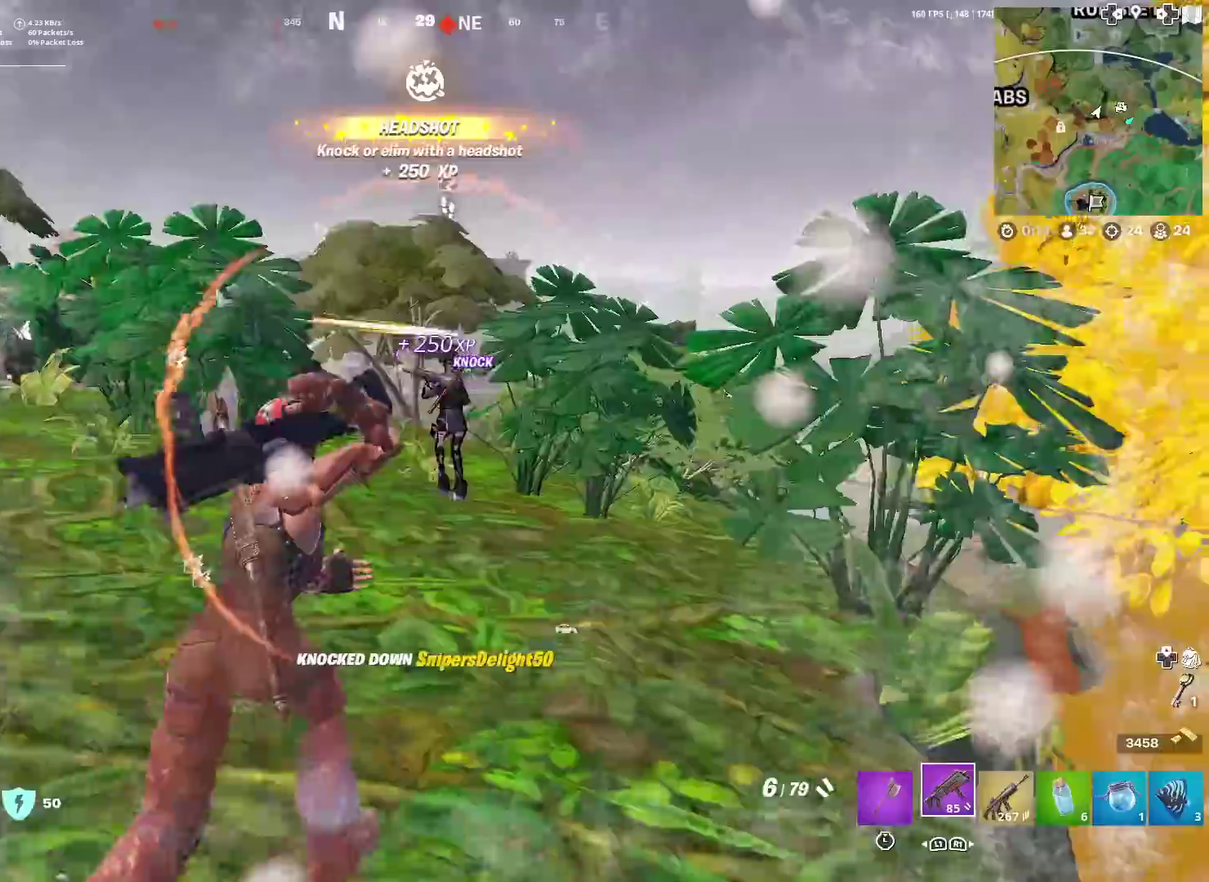
{"dt_ms": 601, "buttons": [], "left_stick": "up-left", "right_stick": "down-left", "events": [[50, "left_stick", "up"], [184, "right_stick", "up"], [251, "right_stick", "center"], [284, "L2", "down"], [301, "left_stick", "up-left"], [384, "left_stick", "up"], [401, "right_stick", "up"], [468, "R2", "down"], [468, "right_stick", "up-left"], [518, "right_stick", "left"], [534, "left_stick", "up-left"], [551, "L2", "up"], [584, "R2", "up"], [584, "right_stick", "down-left"]]}